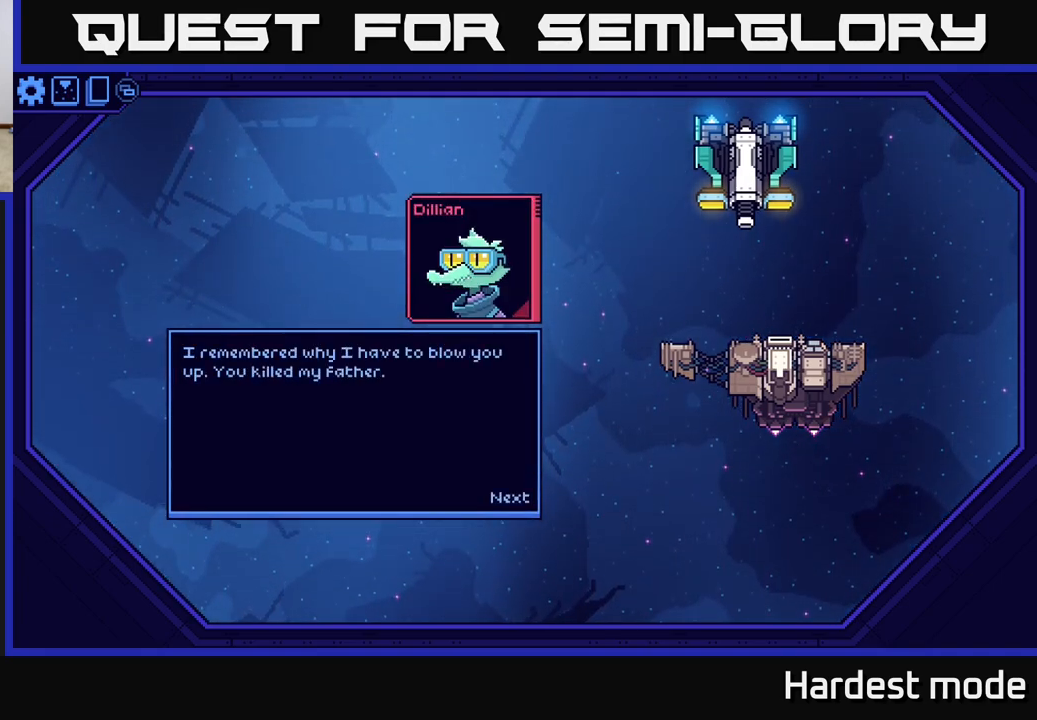
Gameplay with a controller (Xbox layout); each line is a JSON object with the inputs held at the frame after it. "events" lists button and stick changes between this image and that frame as [ms after this image, input, new state], when the widget could be followed in between.
{"buttons": [], "left_stick": "center", "right_stick": "center", "events": [[383, "A", "down"], [450, "A", "up"]]}
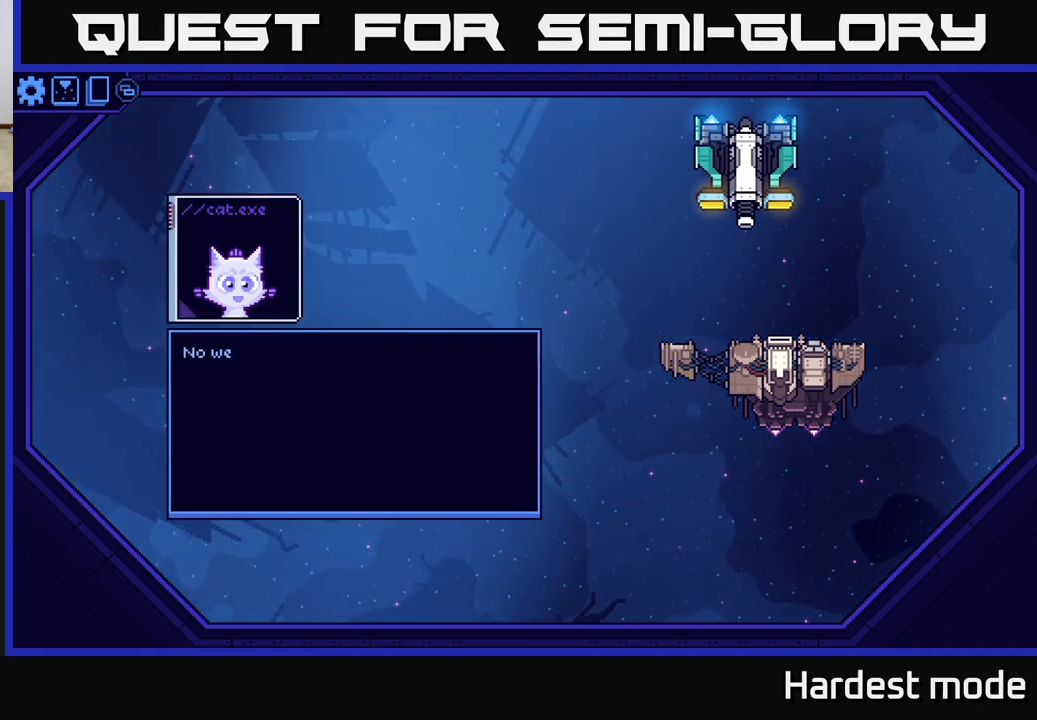
{"buttons": [], "left_stick": "center", "right_stick": "center", "events": []}
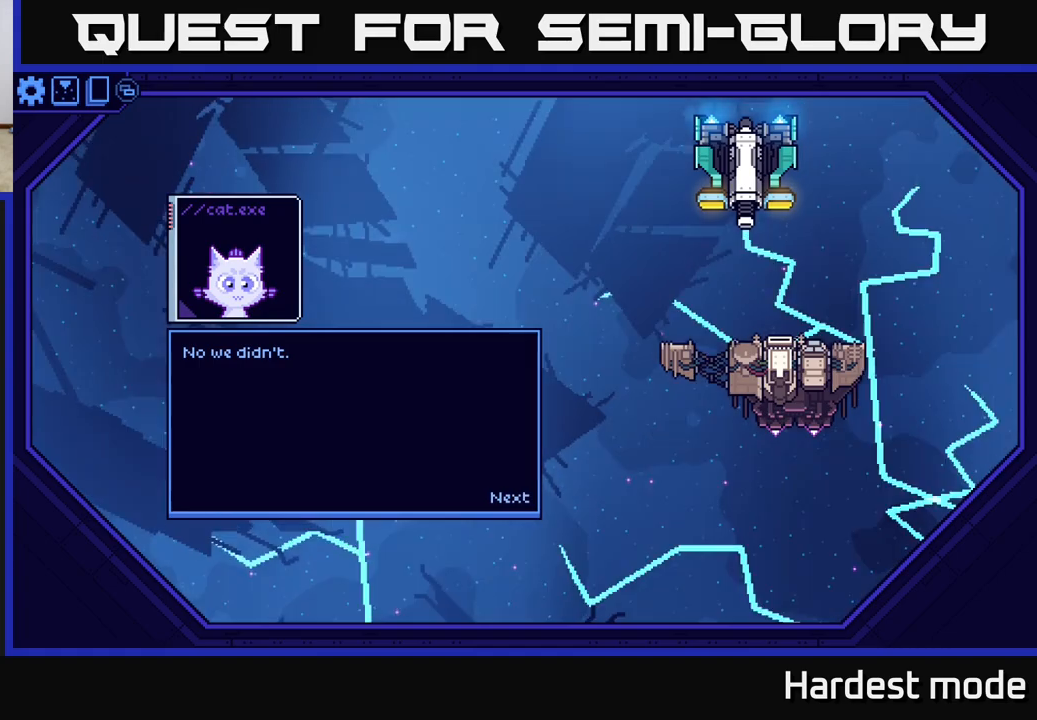
{"buttons": ["A"], "left_stick": "center", "right_stick": "center", "events": [[450, "A", "down"]]}
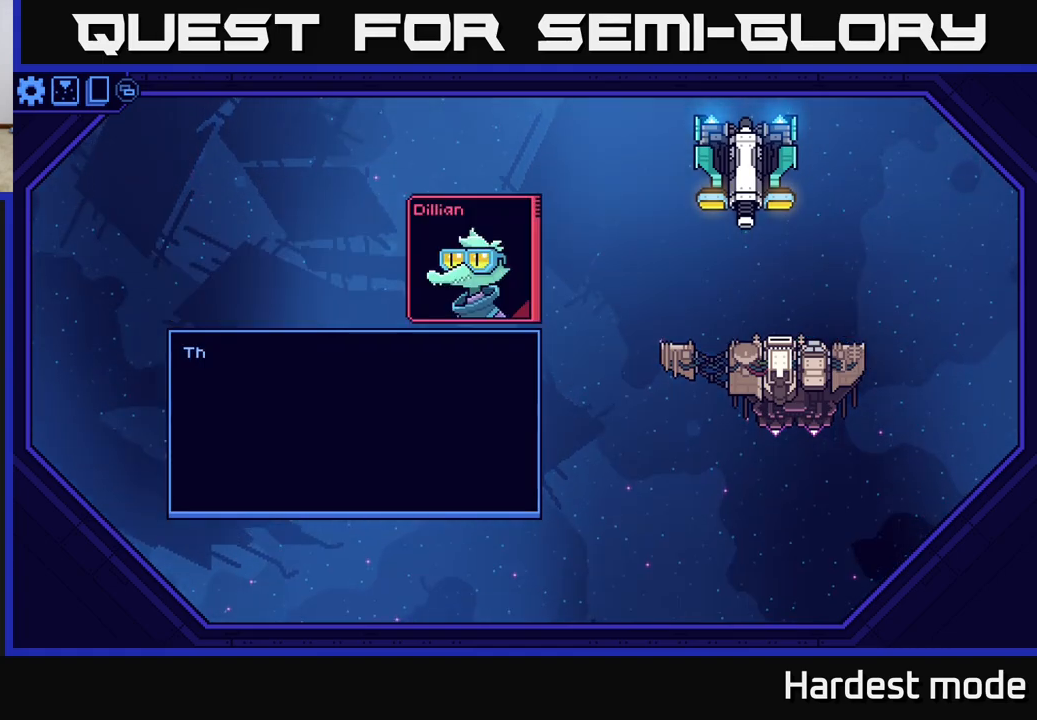
{"buttons": [], "left_stick": "center", "right_stick": "center", "events": [[17, "A", "up"]]}
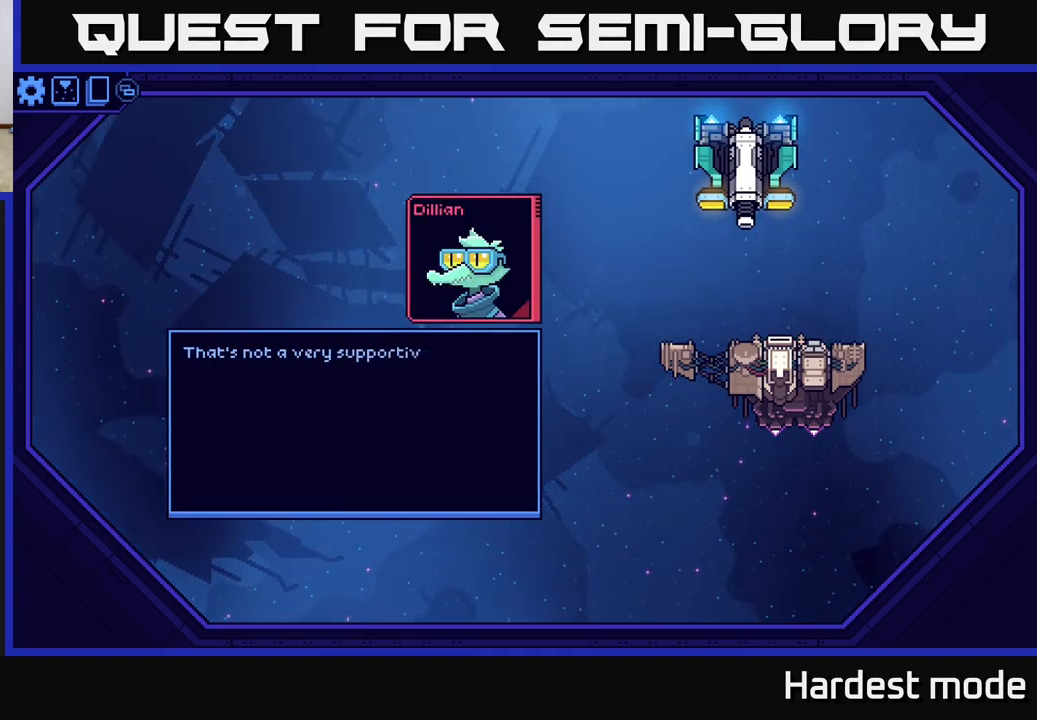
{"buttons": [], "left_stick": "center", "right_stick": "center", "events": []}
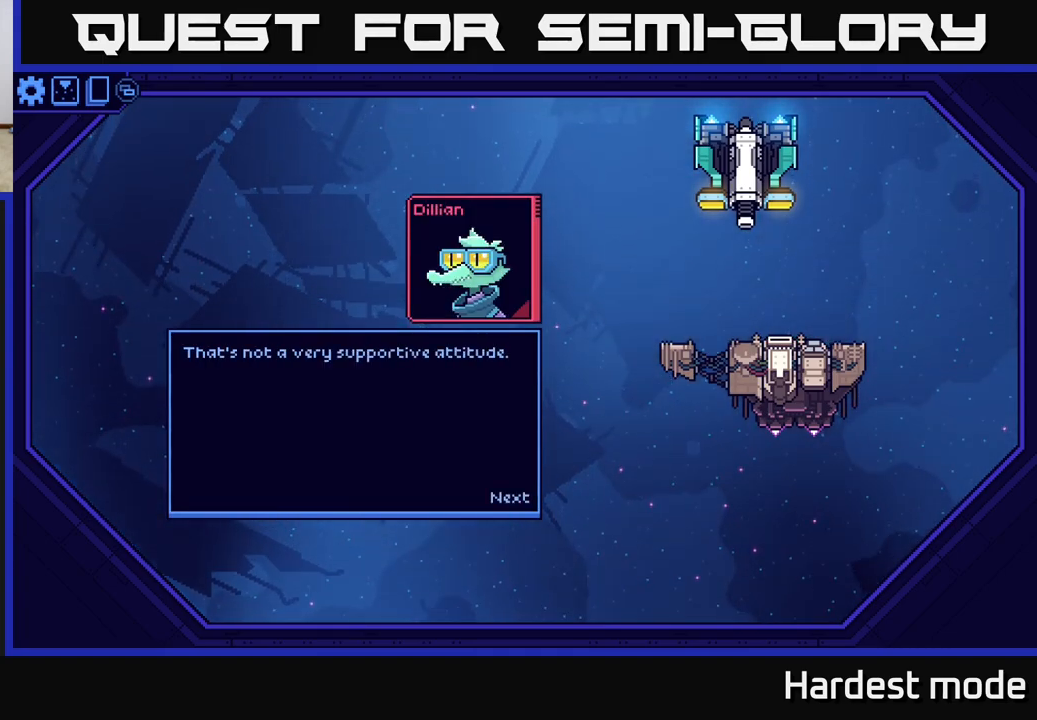
{"buttons": [], "left_stick": "center", "right_stick": "center", "events": []}
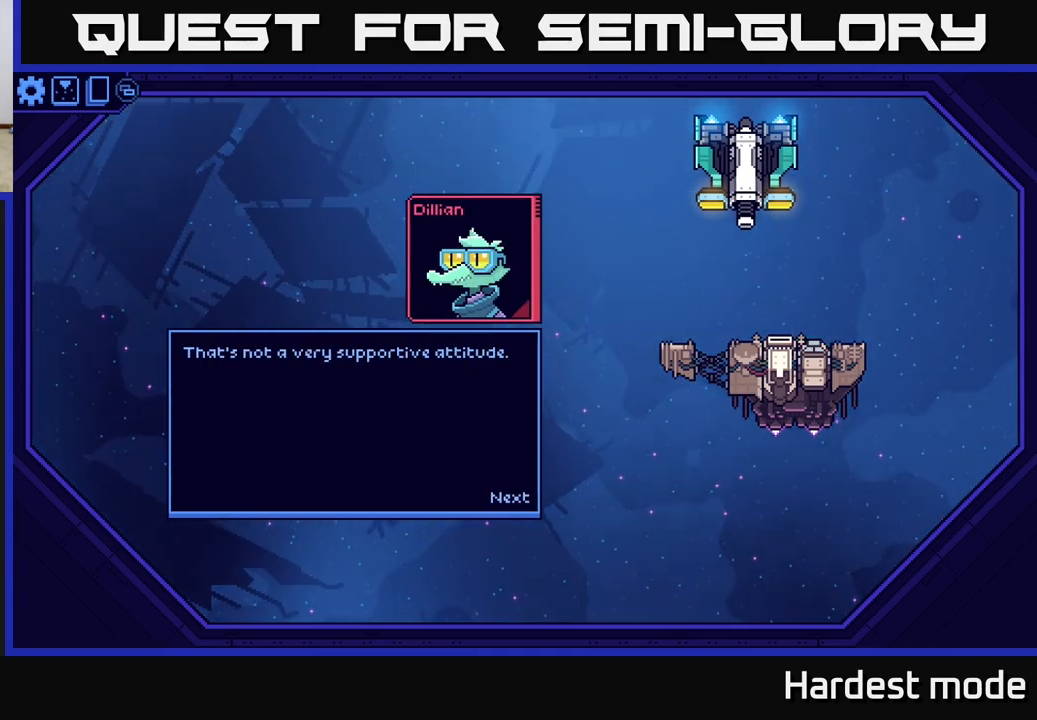
{"buttons": [], "left_stick": "center", "right_stick": "center", "events": [[267, "A", "down"], [417, "A", "up"]]}
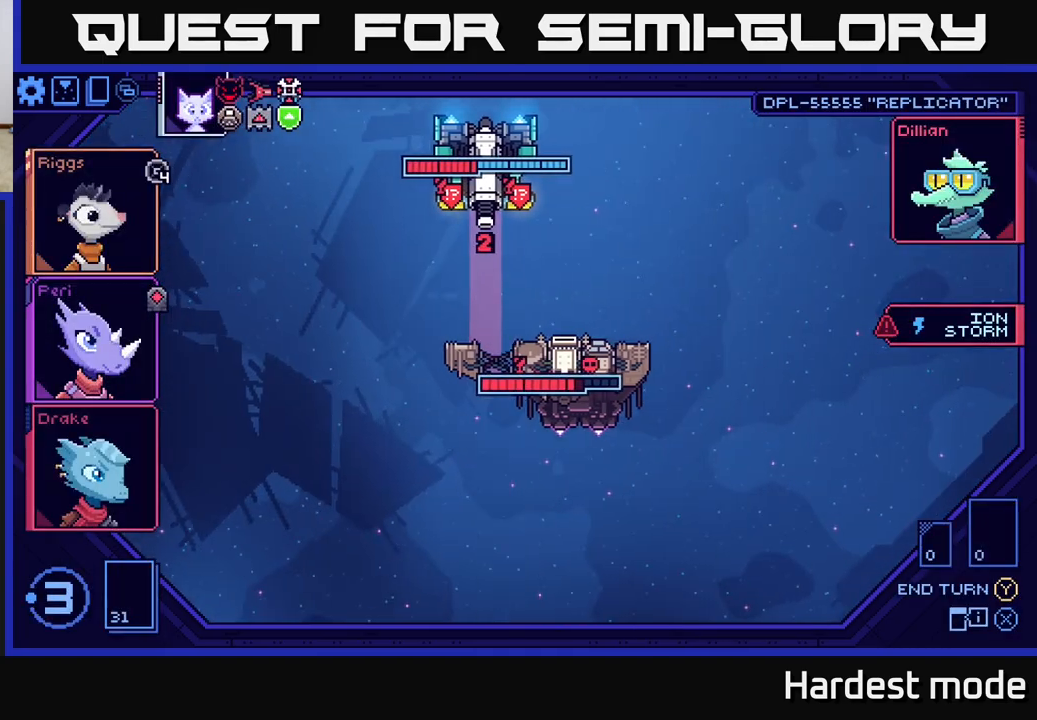
{"buttons": [], "left_stick": "center", "right_stick": "center", "events": []}
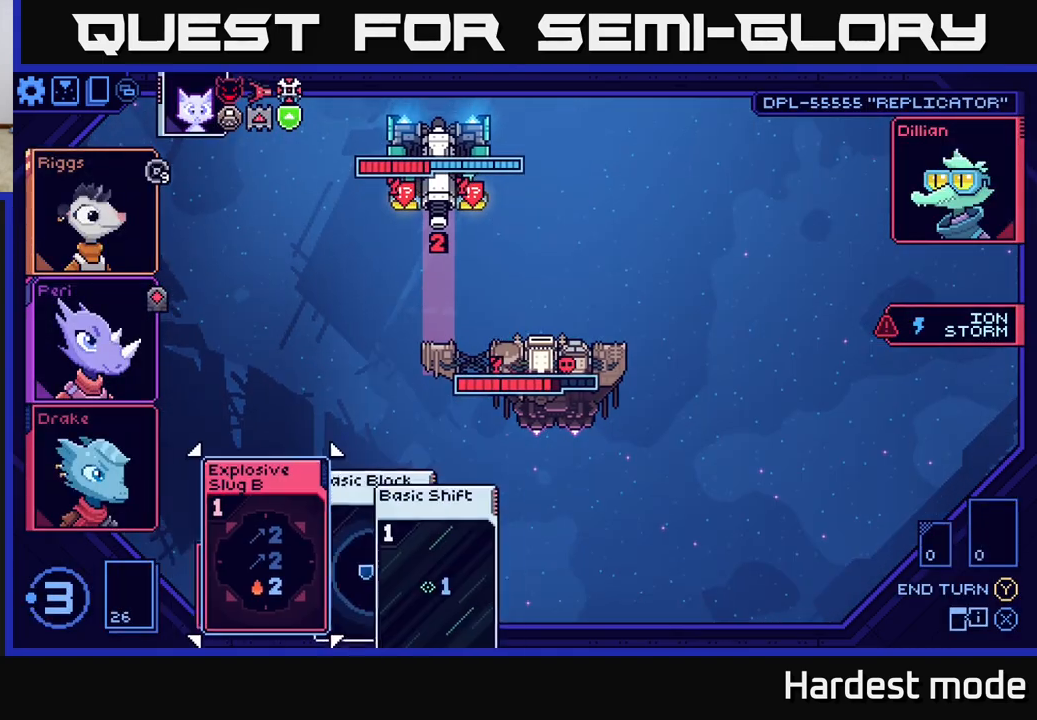
{"buttons": [], "left_stick": "center", "right_stick": "center", "events": []}
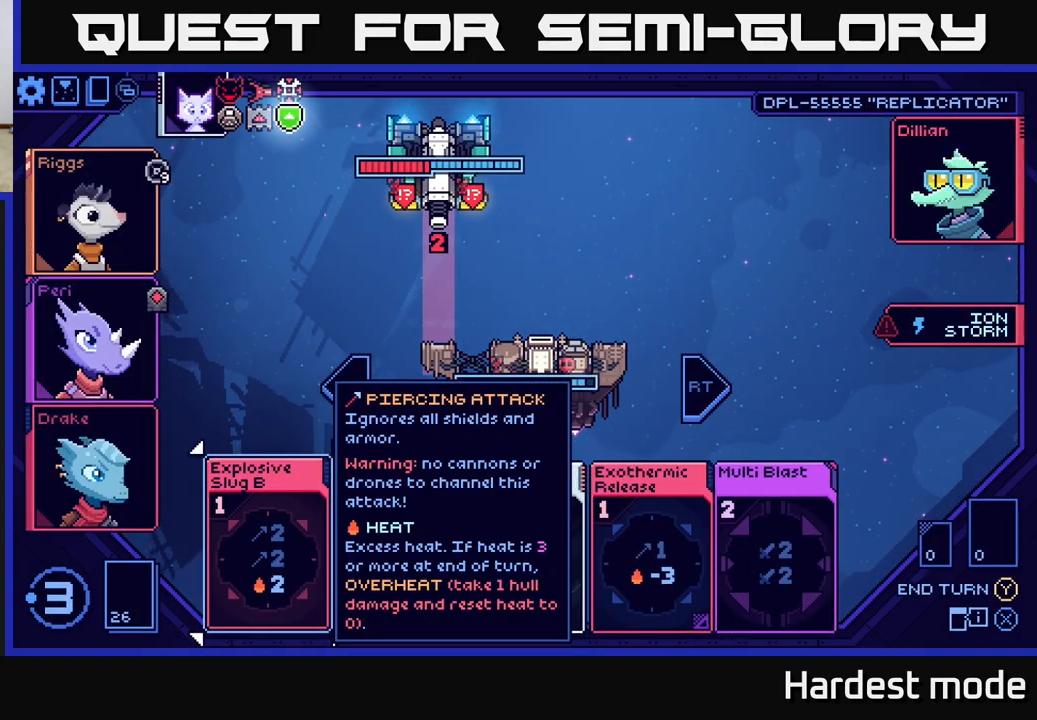
{"buttons": [], "left_stick": "center", "right_stick": "center", "events": []}
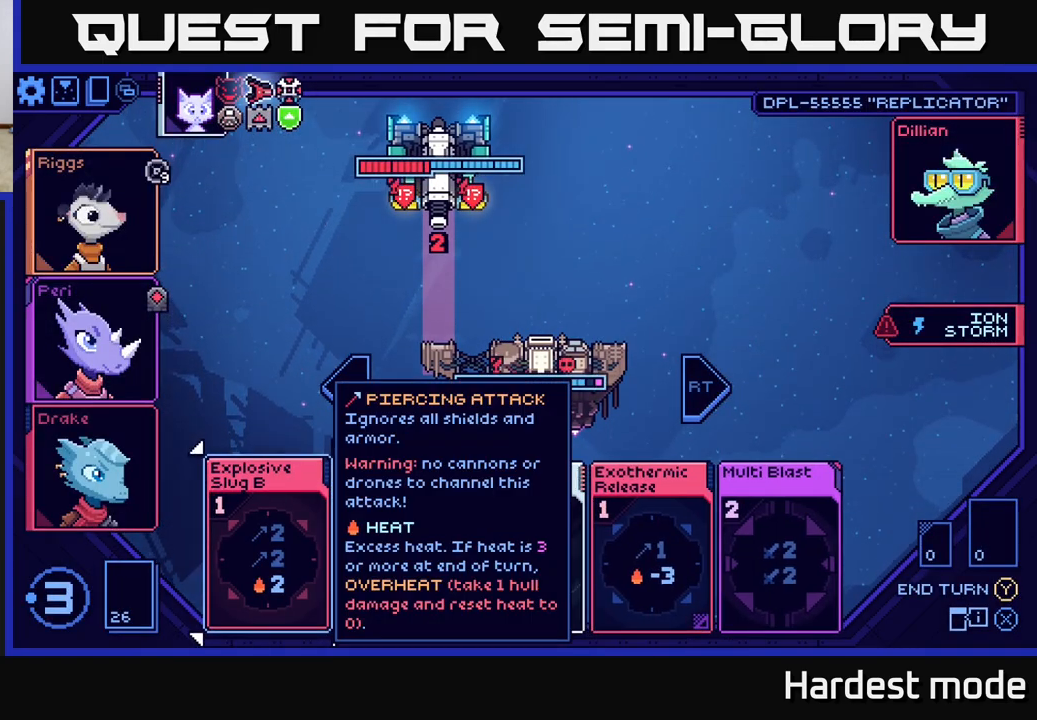
{"buttons": [], "left_stick": "left", "right_stick": "center", "events": [[33, "left_stick", "left"], [200, "left_stick", "center"], [283, "left_stick", "right"], [450, "left_stick", "center"], [500, "left_stick", "left"]]}
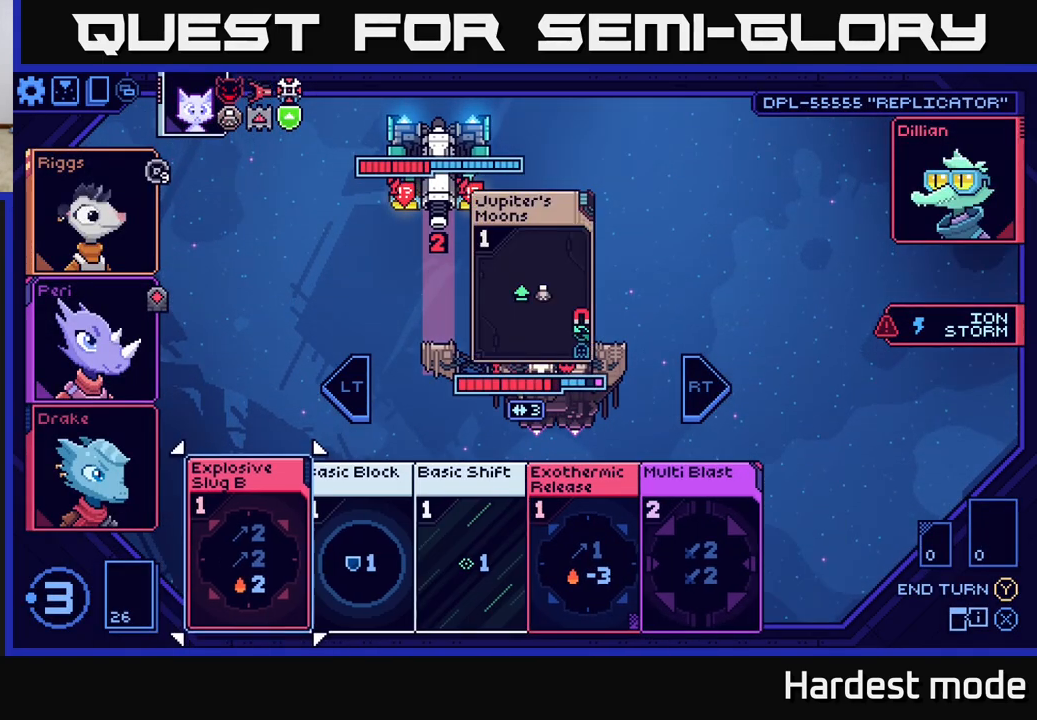
{"buttons": [], "left_stick": "center", "right_stick": "center", "events": [[183, "left_stick", "center"], [317, "left_stick", "up"], [467, "left_stick", "center"]]}
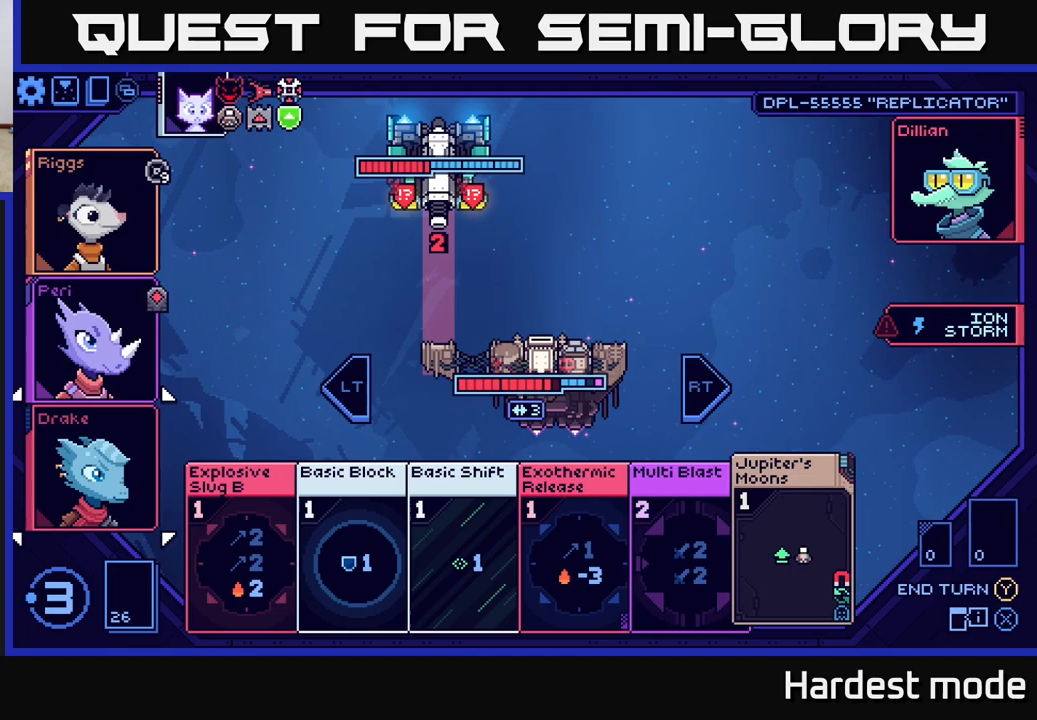
{"buttons": [], "left_stick": "up", "right_stick": "center", "events": [[133, "left_stick", "up-right"], [300, "left_stick", "center"], [433, "left_stick", "up"]]}
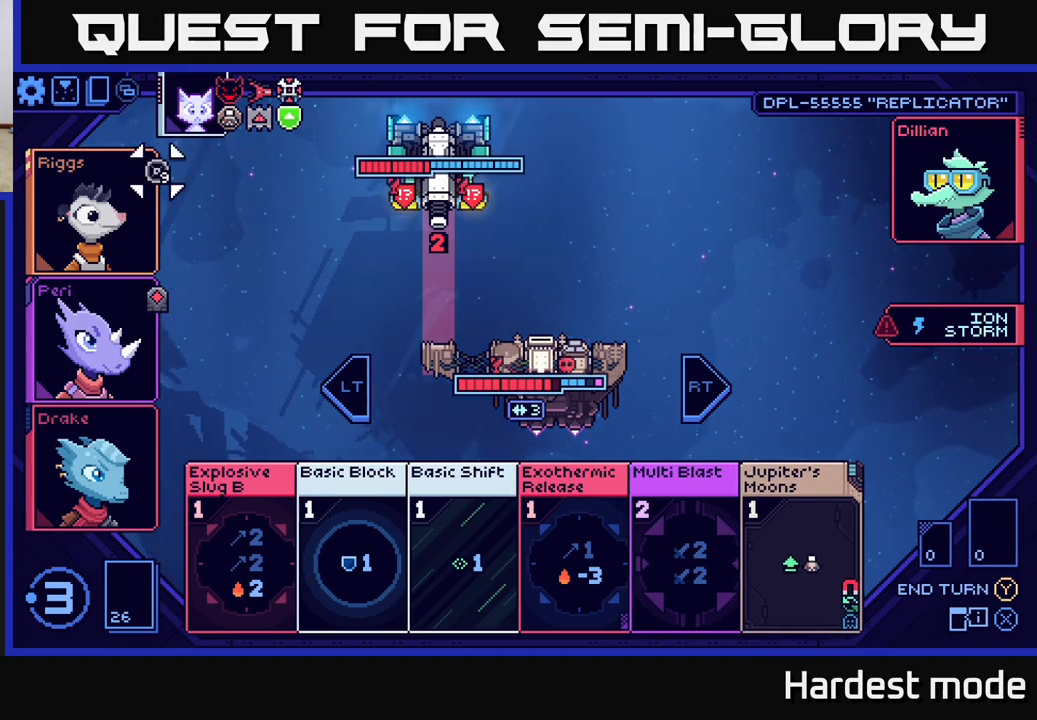
{"buttons": [], "left_stick": "center", "right_stick": "center", "events": [[83, "left_stick", "center"], [233, "left_stick", "up"], [367, "left_stick", "right"], [467, "left_stick", "center"]]}
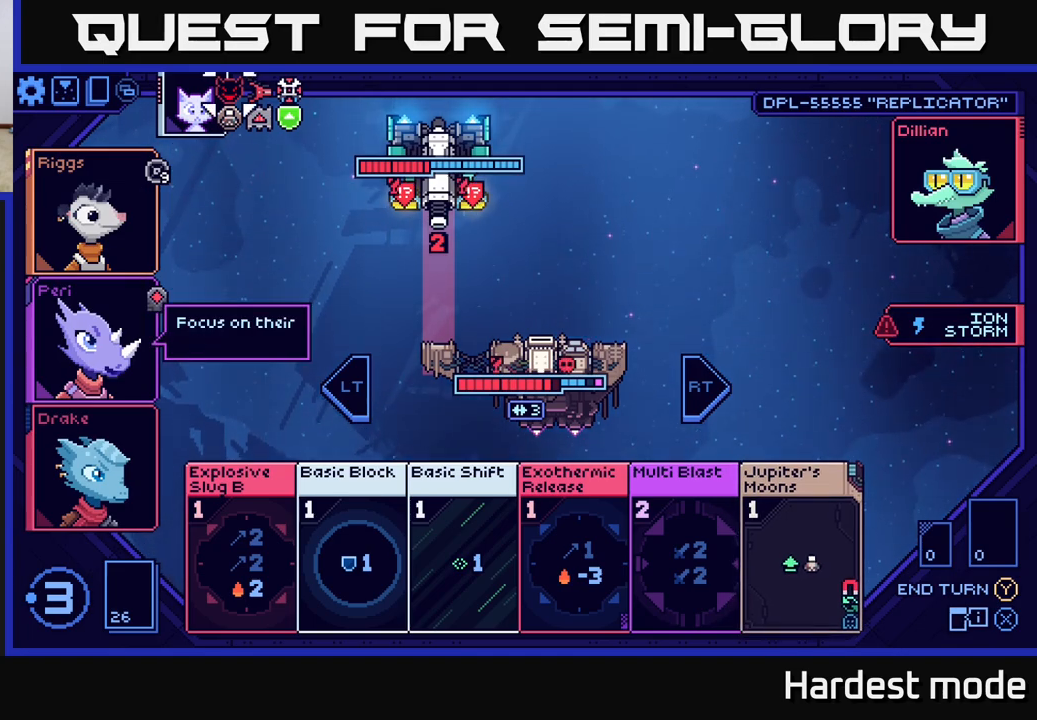
{"buttons": [], "left_stick": "right", "right_stick": "center", "events": [[117, "left_stick", "right"], [283, "left_stick", "center"], [417, "left_stick", "right"]]}
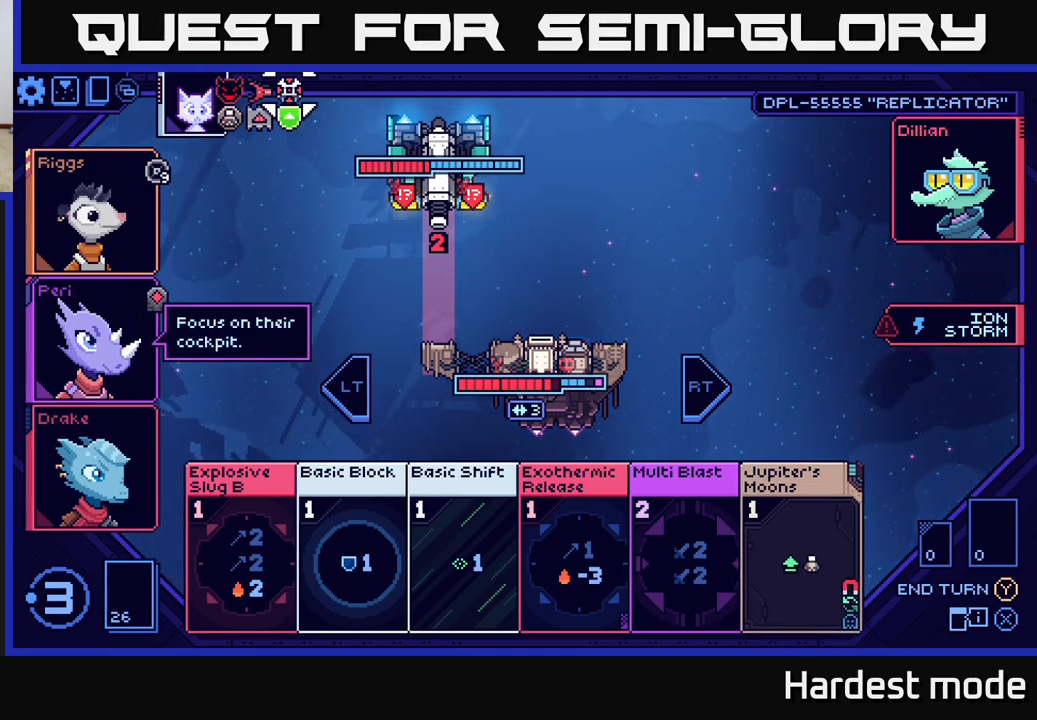
{"buttons": [], "left_stick": "center", "right_stick": "center", "events": [[100, "left_stick", "center"], [267, "left_stick", "down"], [467, "left_stick", "center"]]}
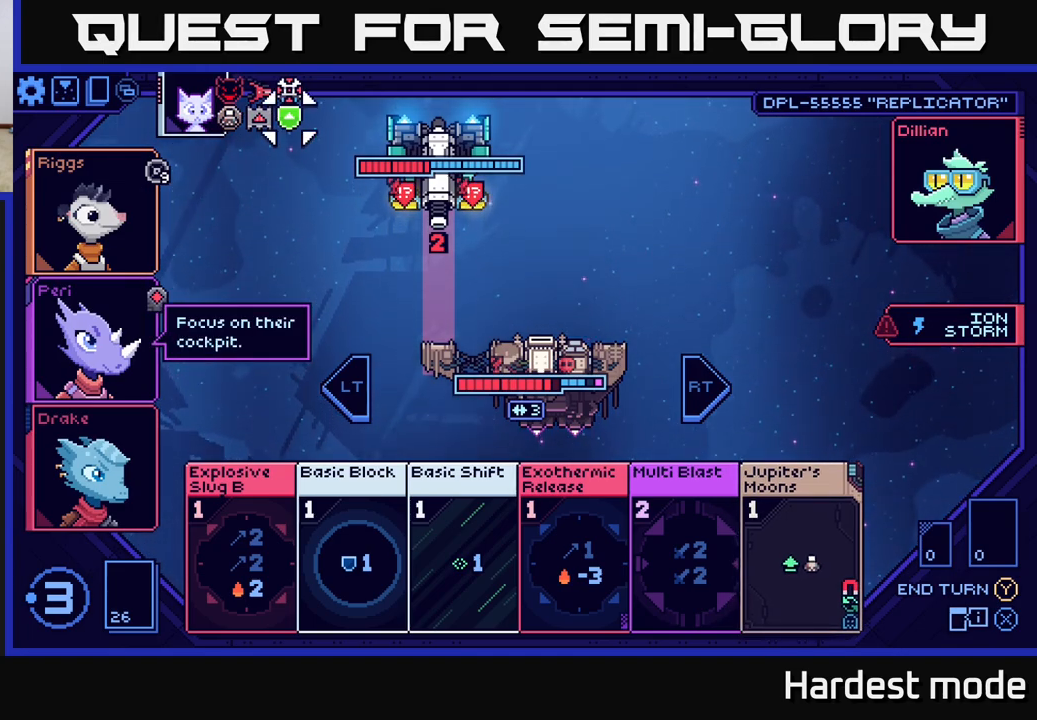
{"buttons": [], "left_stick": "right", "right_stick": "center", "events": [[67, "left_stick", "right"], [233, "left_stick", "center"], [500, "left_stick", "right"]]}
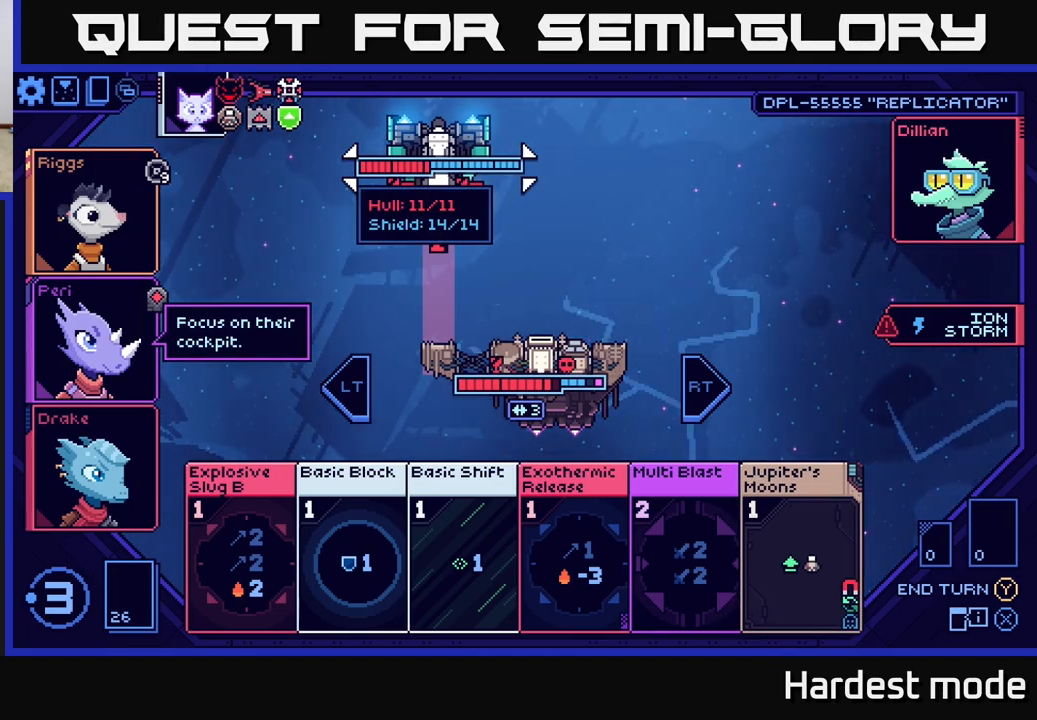
{"buttons": [], "left_stick": "center", "right_stick": "center", "events": [[150, "left_stick", "down"], [350, "left_stick", "center"]]}
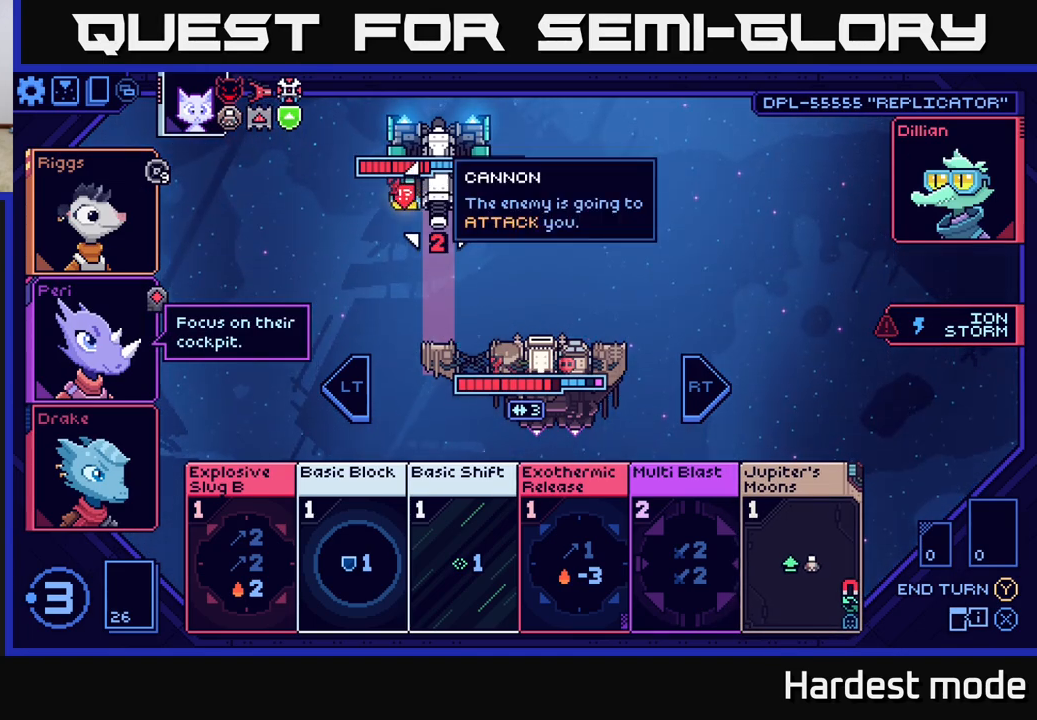
{"buttons": [], "left_stick": "center", "right_stick": "center", "events": [[167, "left_stick", "right"], [350, "left_stick", "center"]]}
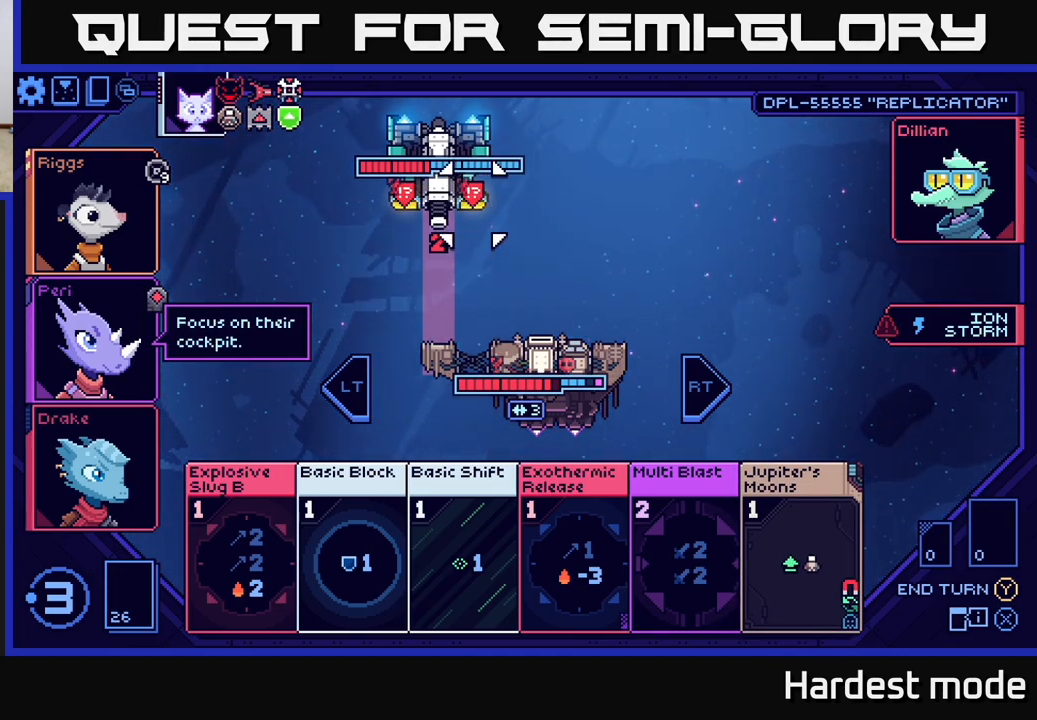
{"buttons": [], "left_stick": "center", "right_stick": "center", "events": []}
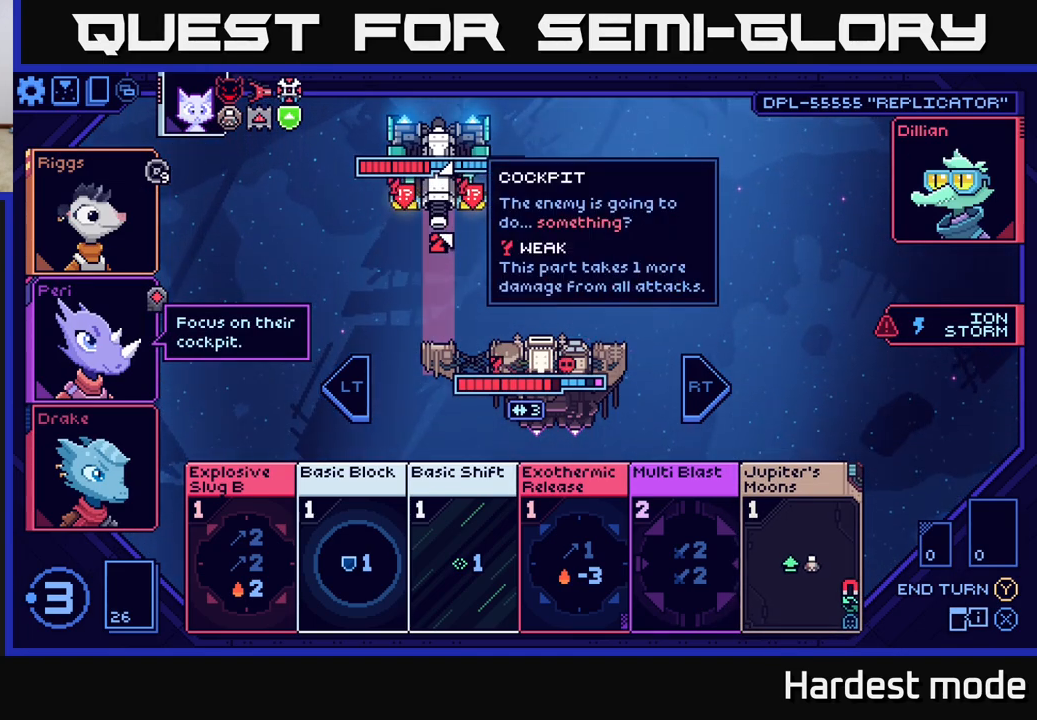
{"buttons": [], "left_stick": "center", "right_stick": "center", "events": []}